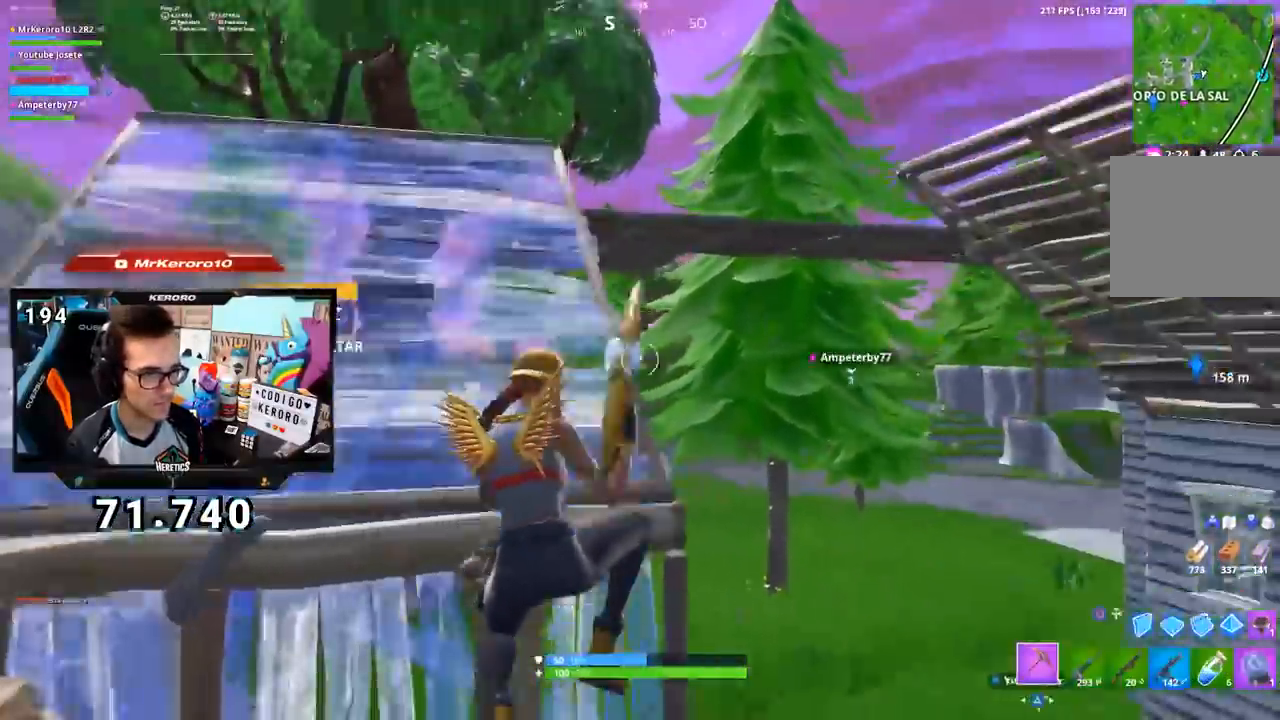
Gameplay with a controller (PlayStation layout); each line is a JSON object with the inputs held at the frame after it. "events" lists button and stick changes between this image and that frame as [ms after this image, input, new state], when the widget could be followed in between. Not read: L1.
{"buttons": ["CROSS", "R1"], "left_stick": "up-left", "right_stick": "center", "events": [[417, "CROSS", "down"], [434, "R1", "down"]]}
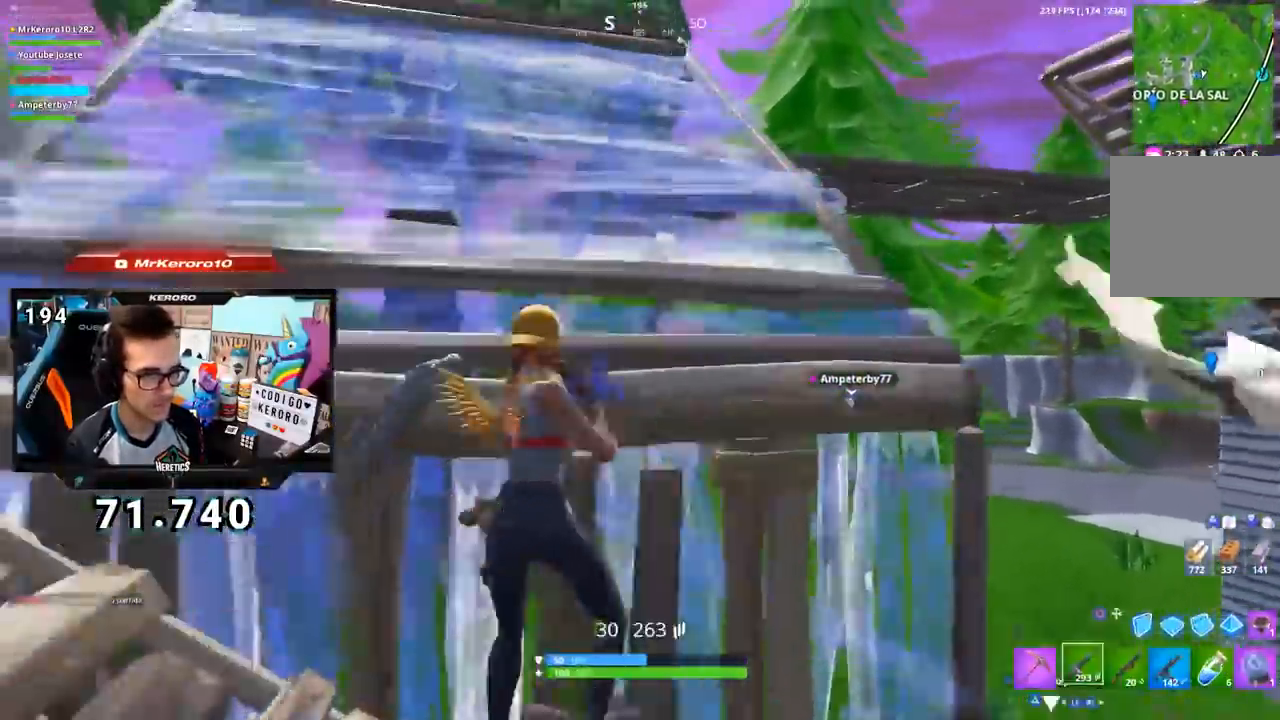
{"buttons": [], "left_stick": "right", "right_stick": "center", "events": [[16, "CROSS", "up"], [50, "R1", "up"], [50, "right_stick", "down-left"], [66, "left_stick", "up-right"], [100, "right_stick", "left"], [200, "left_stick", "right"], [217, "right_stick", "center"], [350, "right_stick", "down-right"], [450, "right_stick", "center"]]}
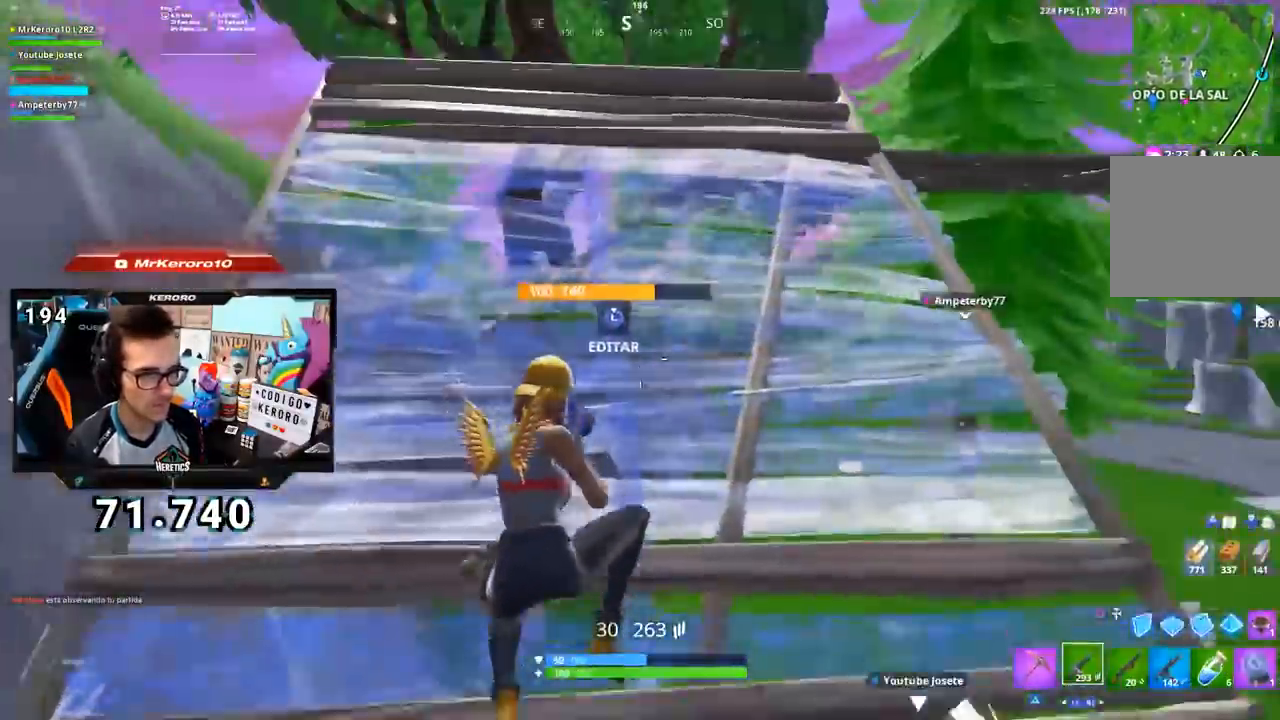
{"buttons": [], "left_stick": "right", "right_stick": "center", "events": [[67, "CIRCLE", "down"], [150, "CIRCLE", "up"], [284, "right_stick", "left"], [434, "right_stick", "center"]]}
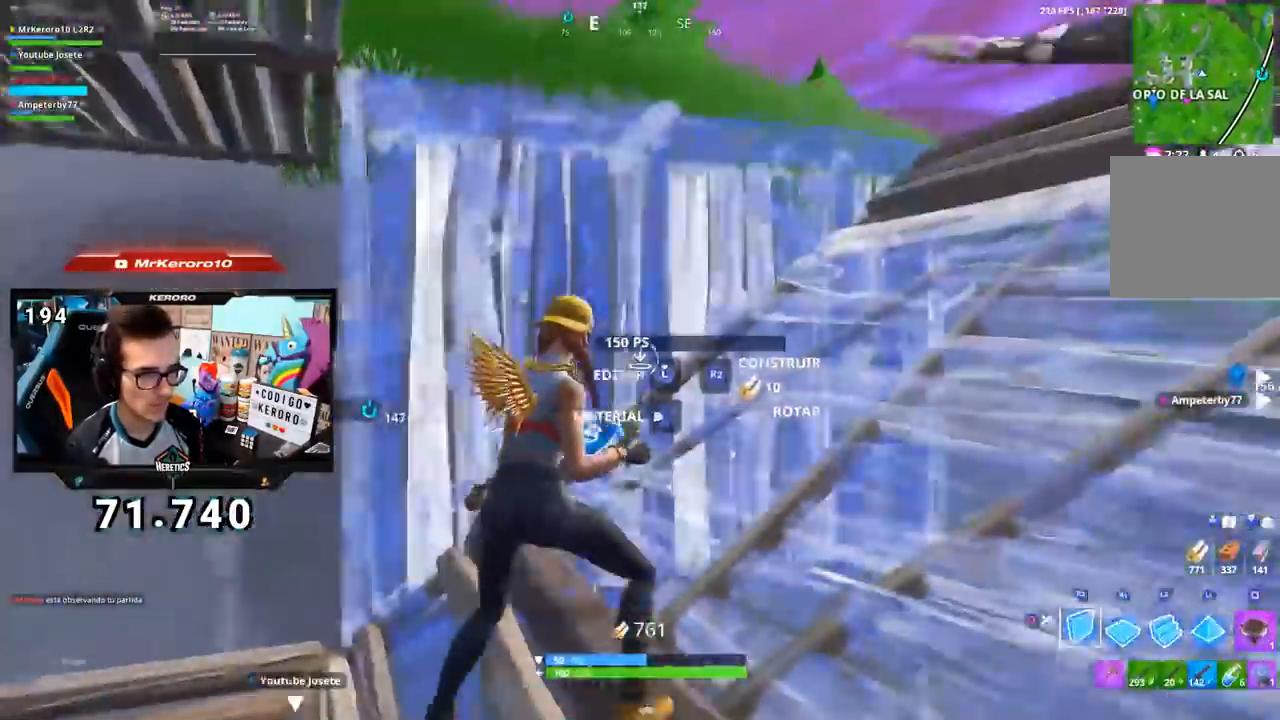
{"buttons": ["DPAD_DOWN"], "left_stick": "up-right", "right_stick": "center", "events": [[200, "right_stick", "up"], [317, "L2", "down"], [350, "left_stick", "up-right"], [350, "right_stick", "center"], [417, "CIRCLE", "down"], [450, "L2", "up"], [500, "CIRCLE", "up"], [500, "DPAD_DOWN", "down"]]}
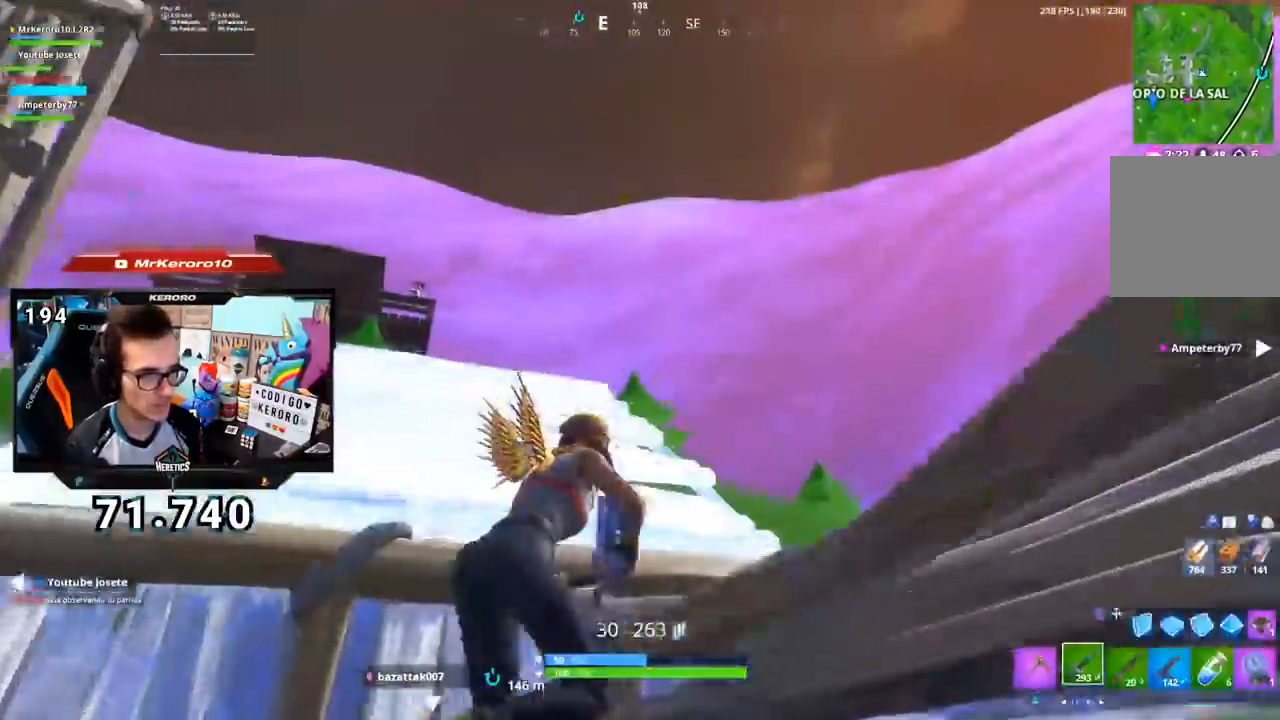
{"buttons": ["SQUARE"], "left_stick": "up-right", "right_stick": "center", "events": [[67, "right_stick", "down-left"], [250, "right_stick", "center"], [284, "CROSS", "down"], [300, "SQUARE", "down"], [367, "CROSS", "up"], [384, "SQUARE", "up"], [451, "DPAD_DOWN", "up"], [451, "SQUARE", "down"]]}
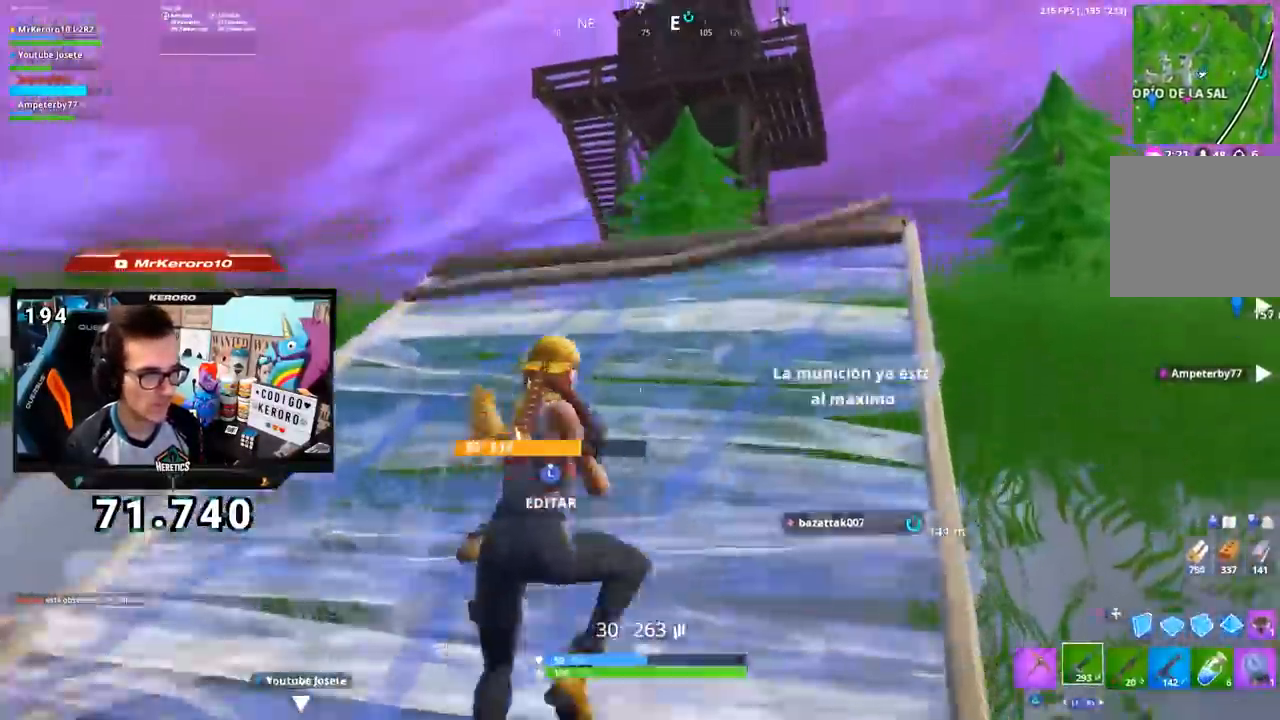
{"buttons": [], "left_stick": "up-right", "right_stick": "center", "events": [[33, "SQUARE", "up"], [83, "SQUARE", "down"], [150, "SQUARE", "up"], [400, "right_stick", "down-left"], [500, "right_stick", "center"]]}
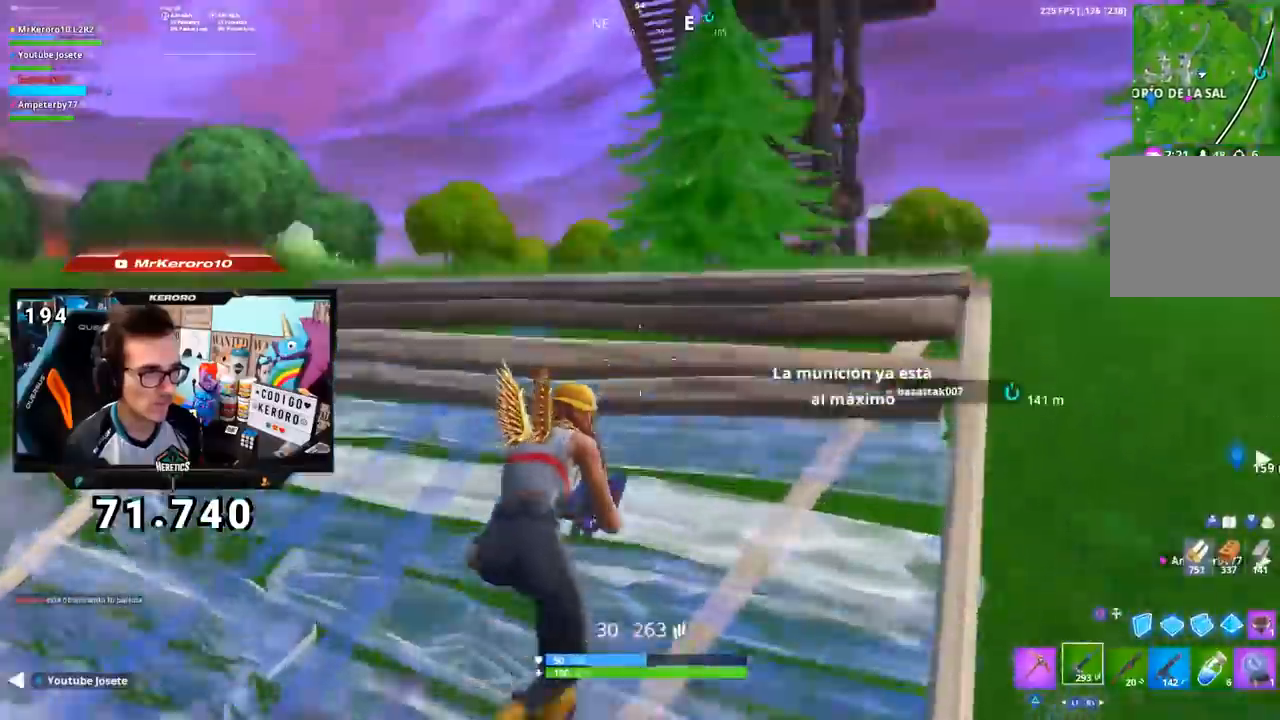
{"buttons": [], "left_stick": "up-right", "right_stick": "center", "events": [[350, "R1", "down"], [384, "CROSS", "down"], [451, "CROSS", "up"], [451, "R1", "up"]]}
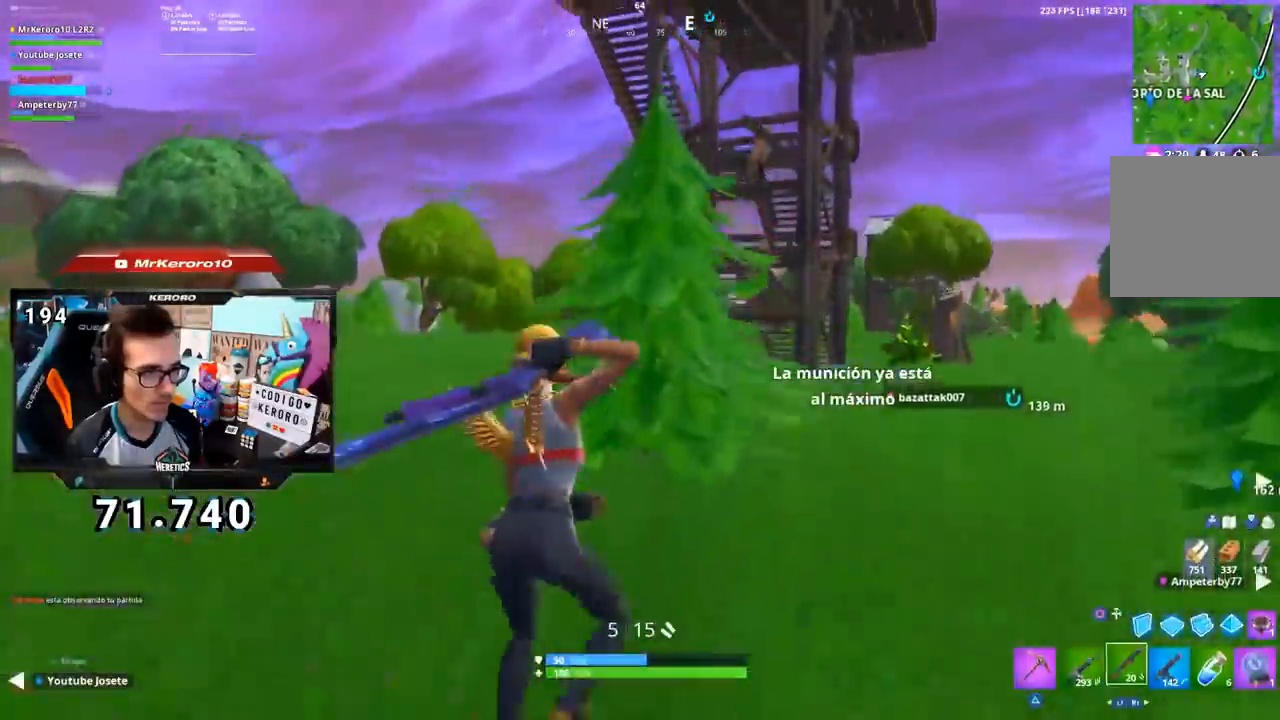
{"buttons": ["SQUARE"], "left_stick": "up-right", "right_stick": "center", "events": [[200, "SQUARE", "down"], [283, "SQUARE", "up"], [383, "SQUARE", "down"], [433, "SQUARE", "up"], [500, "SQUARE", "down"]]}
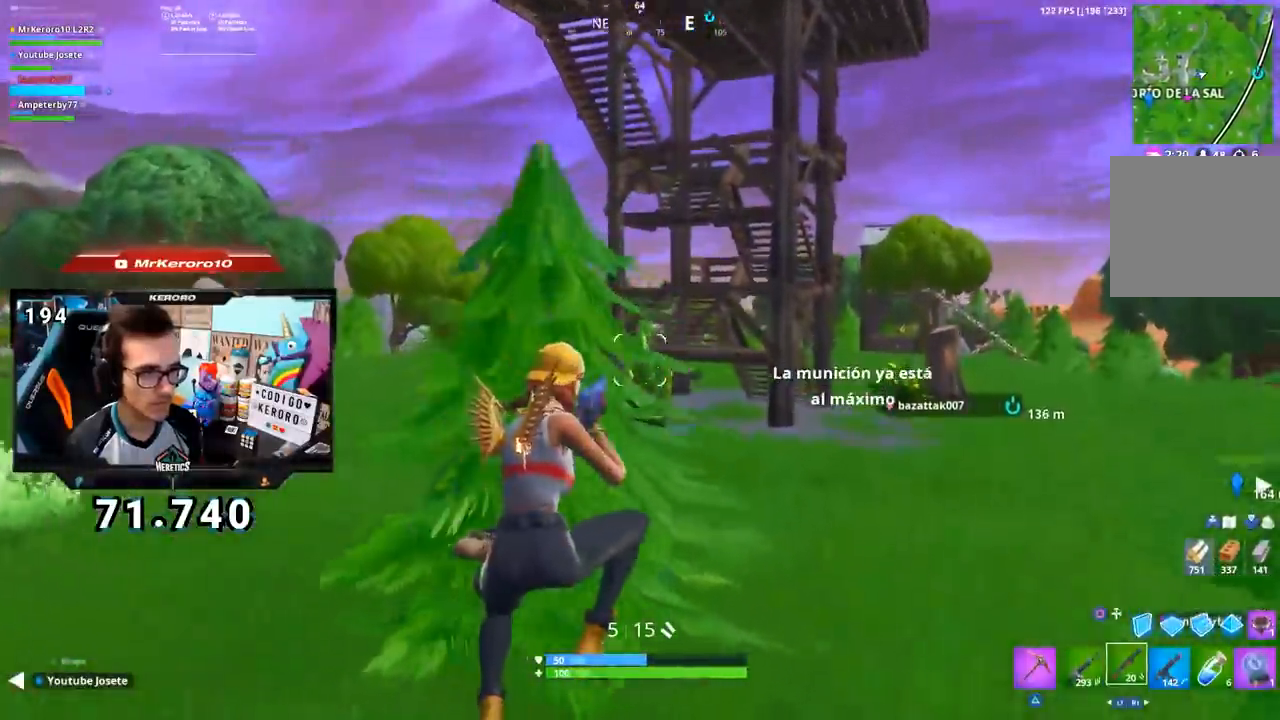
{"buttons": ["CROSS"], "left_stick": "up-right", "right_stick": "center", "events": [[50, "SQUARE", "up"], [200, "right_stick", "down-right"], [334, "right_stick", "center"], [467, "CROSS", "down"]]}
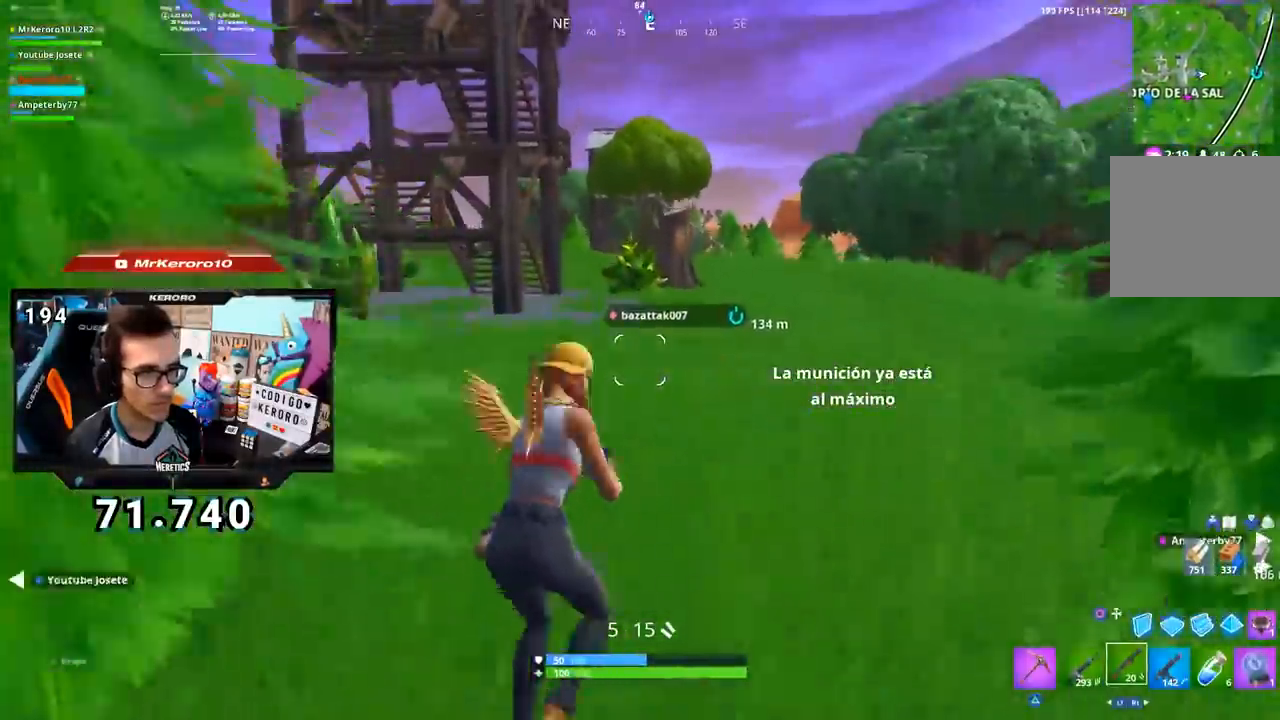
{"buttons": [], "left_stick": "up-right", "right_stick": "center", "events": [[33, "CROSS", "up"]]}
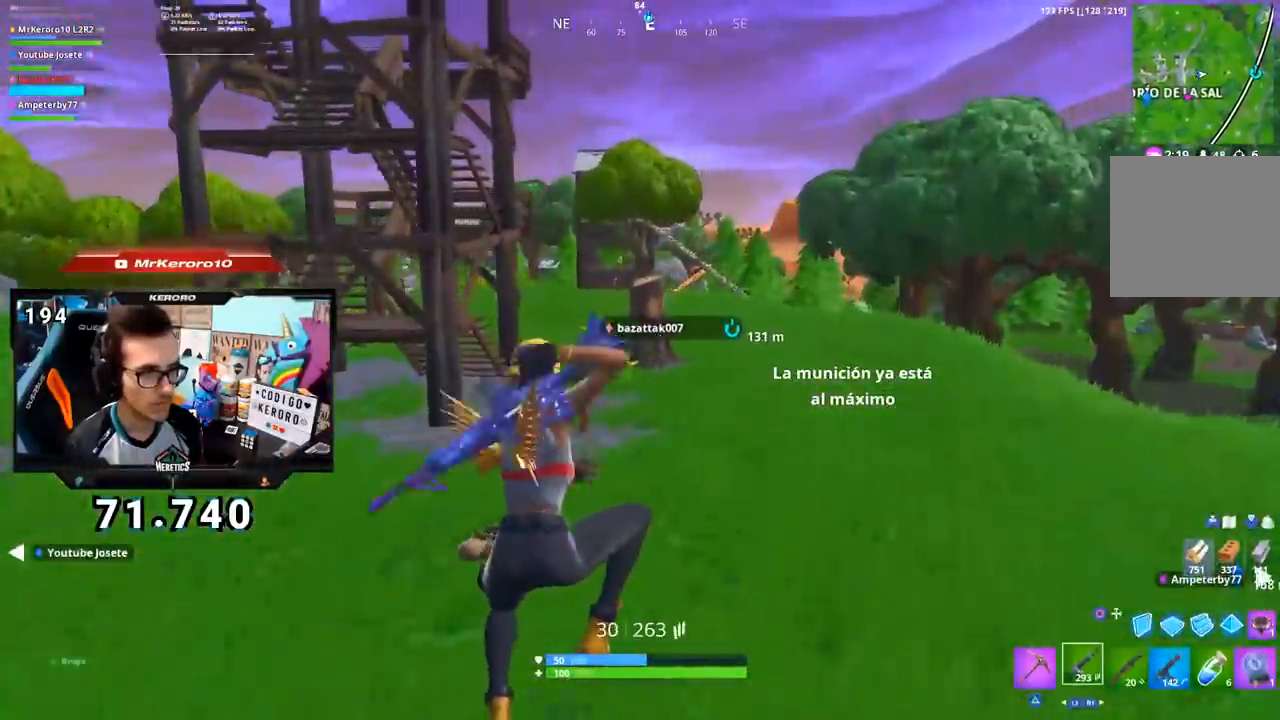
{"buttons": [], "left_stick": "up-right", "right_stick": "center", "events": []}
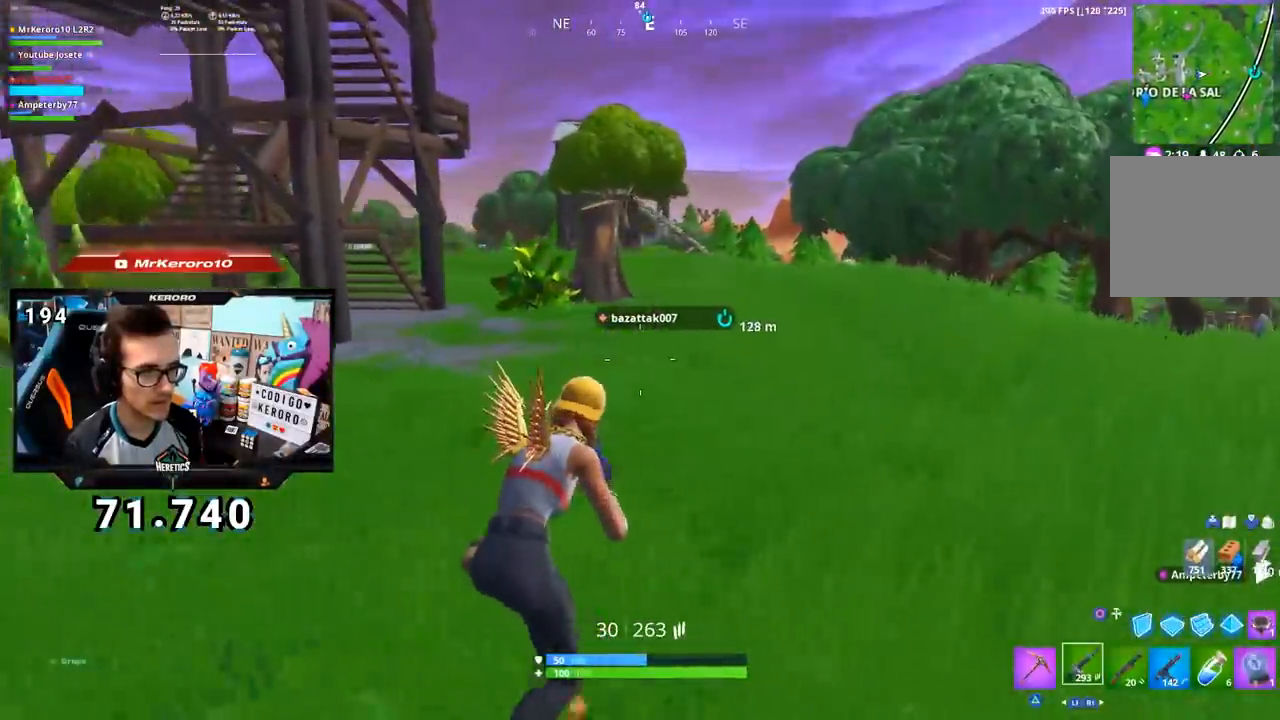
{"buttons": [], "left_stick": "up-right", "right_stick": "center"}
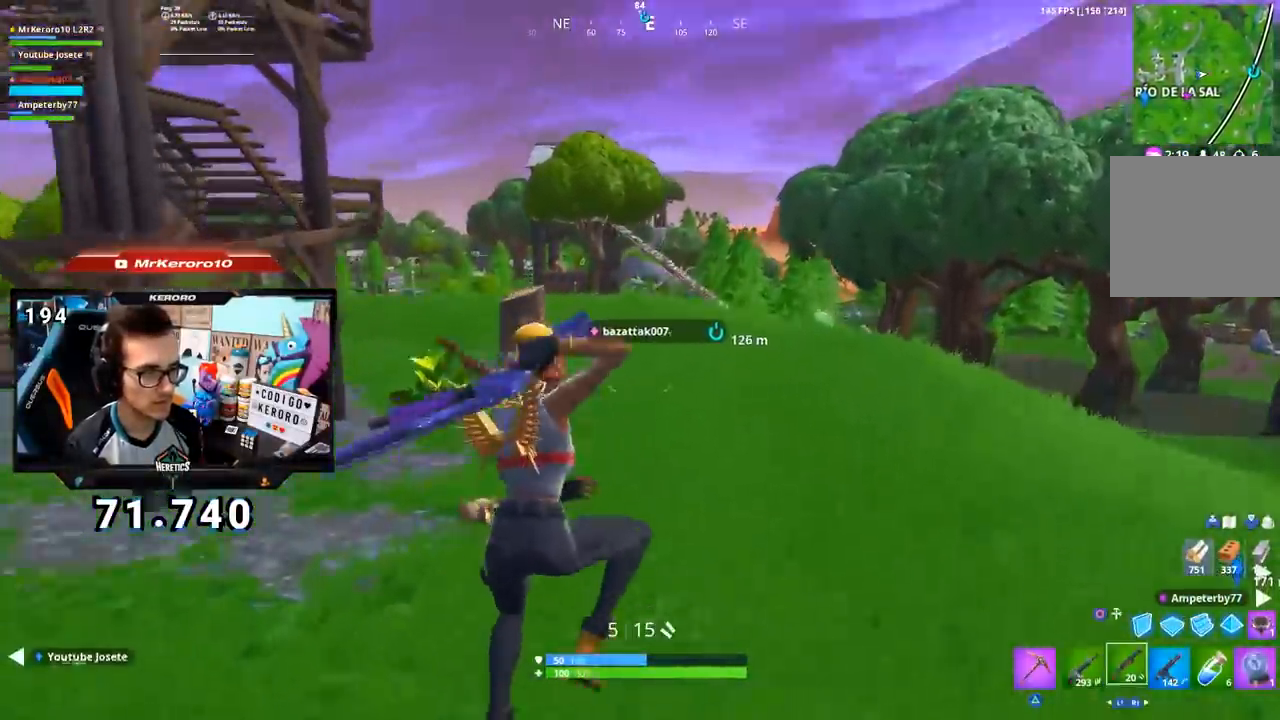
{"buttons": [], "left_stick": "up-right", "right_stick": "center", "events": [[84, "R1", "down"], [184, "R1", "up"], [234, "SQUARE", "down"], [300, "SQUARE", "up"], [367, "SQUARE", "down"], [451, "SQUARE", "up"]]}
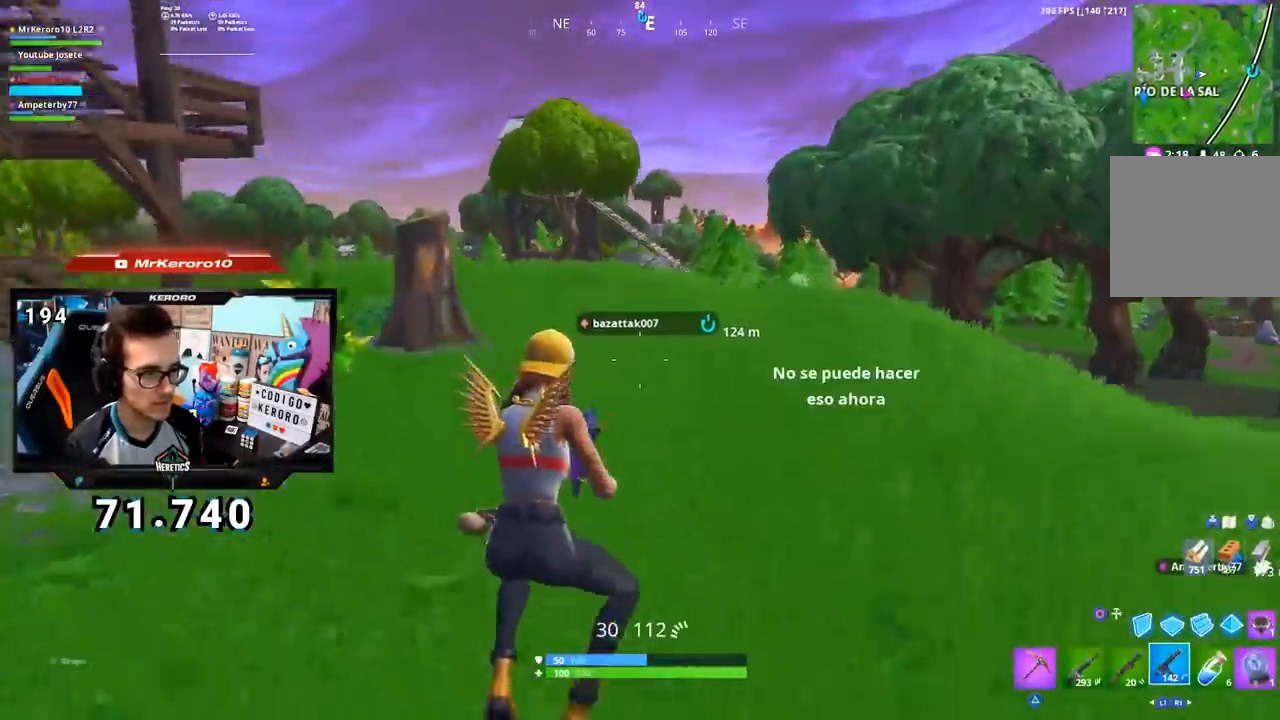
{"buttons": [], "left_stick": "up-right", "right_stick": "center", "events": [[33, "SQUARE", "down"], [100, "SQUARE", "up"], [150, "SQUARE", "down"], [233, "CROSS", "down"], [233, "SQUARE", "up"], [350, "CROSS", "up"]]}
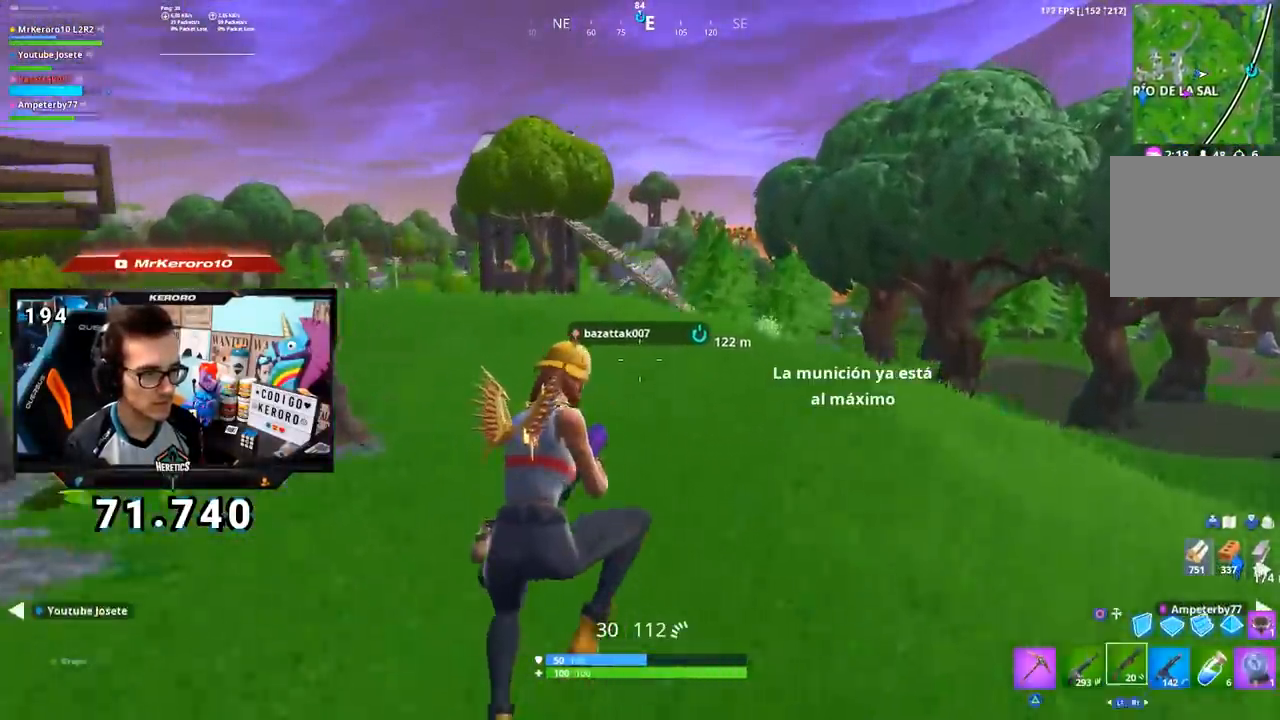
{"buttons": [], "left_stick": "up-right", "right_stick": "down-right", "events": [[451, "right_stick", "down-right"]]}
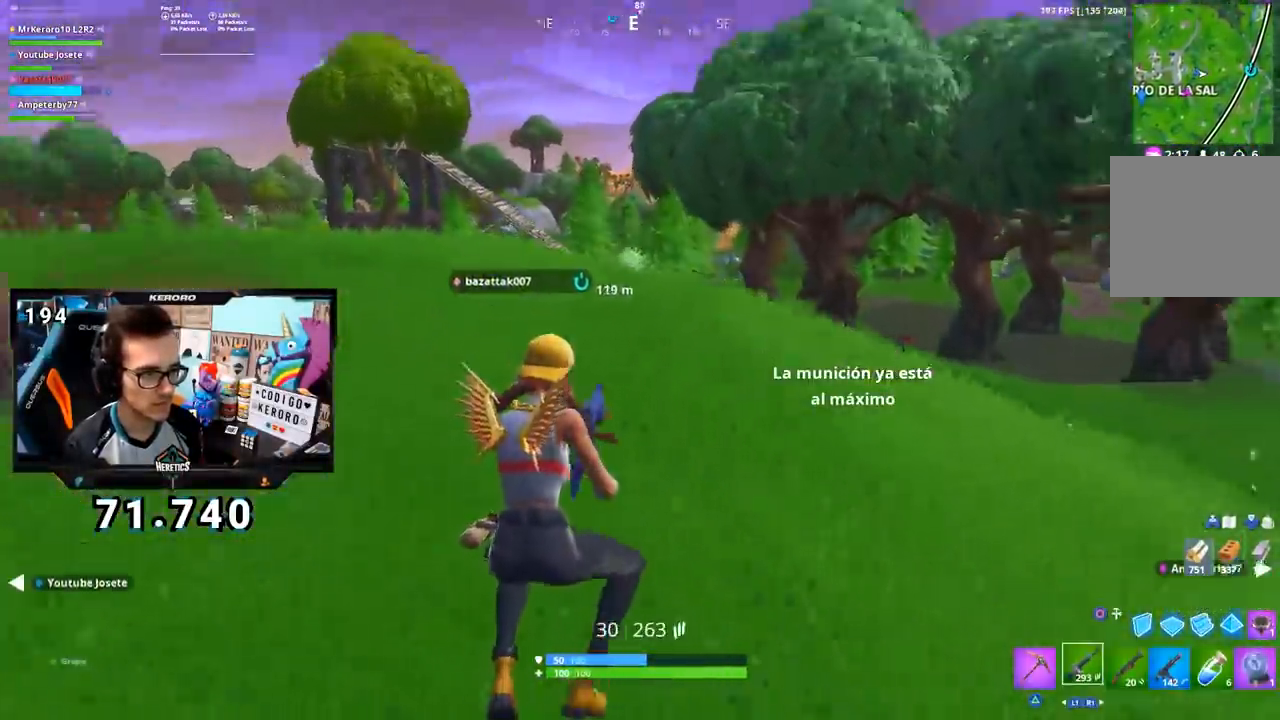
{"buttons": [], "left_stick": "up-right", "right_stick": "center", "events": [[150, "right_stick", "center"], [283, "right_stick", "up-right"], [367, "right_stick", "center"]]}
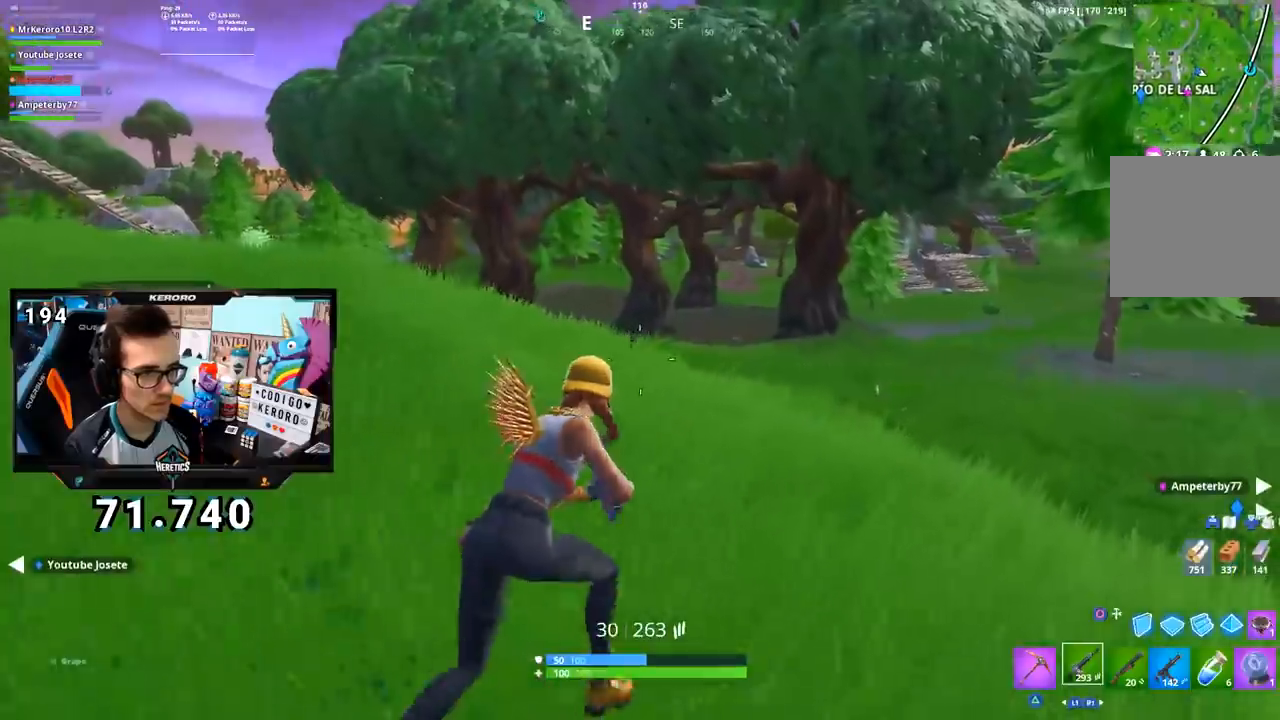
{"buttons": ["R2"], "left_stick": "right", "right_stick": "center", "events": [[84, "right_stick", "up"], [151, "right_stick", "center"], [201, "L2", "down"], [217, "R3", "down"], [251, "R2", "down"], [301, "left_stick", "right"], [317, "L2", "up"], [317, "R3", "up"], [384, "L2", "down"], [484, "L2", "up"]]}
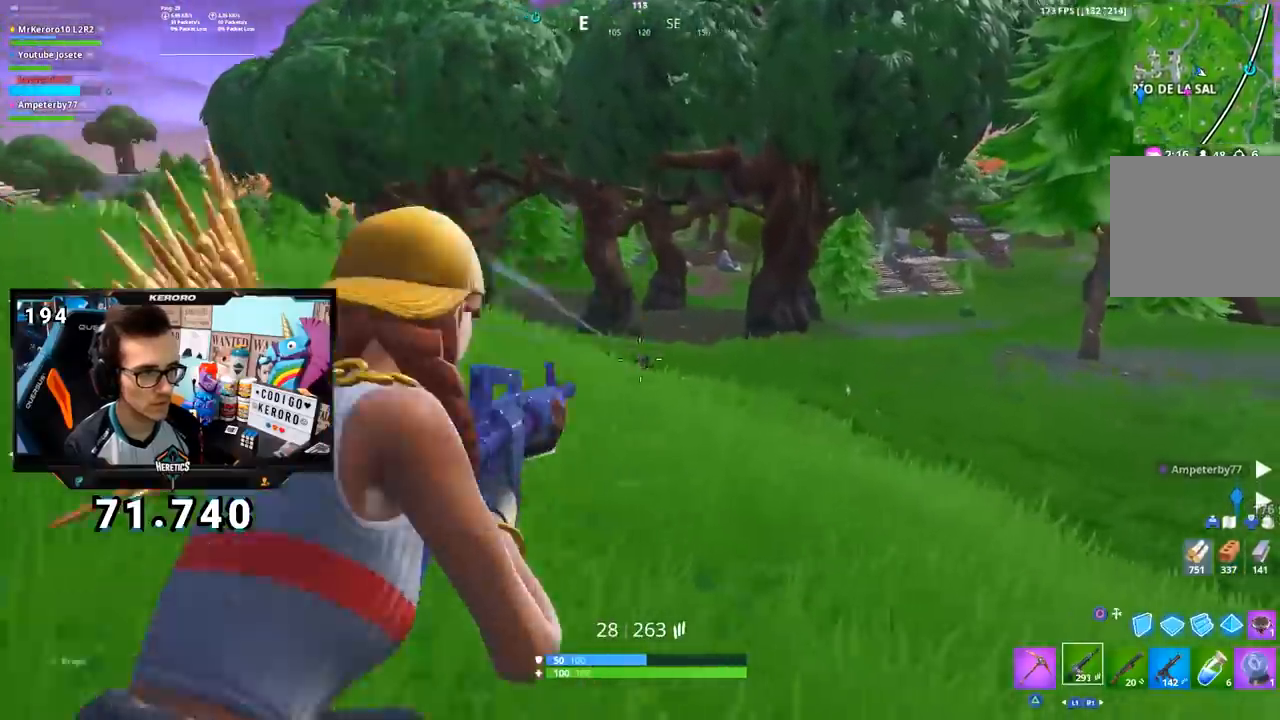
{"buttons": ["L2", "R2"], "left_stick": "right", "right_stick": "center", "events": [[33, "L2", "down"], [117, "L2", "up"], [117, "right_stick", "right"], [183, "L2", "down"], [417, "right_stick", "center"]]}
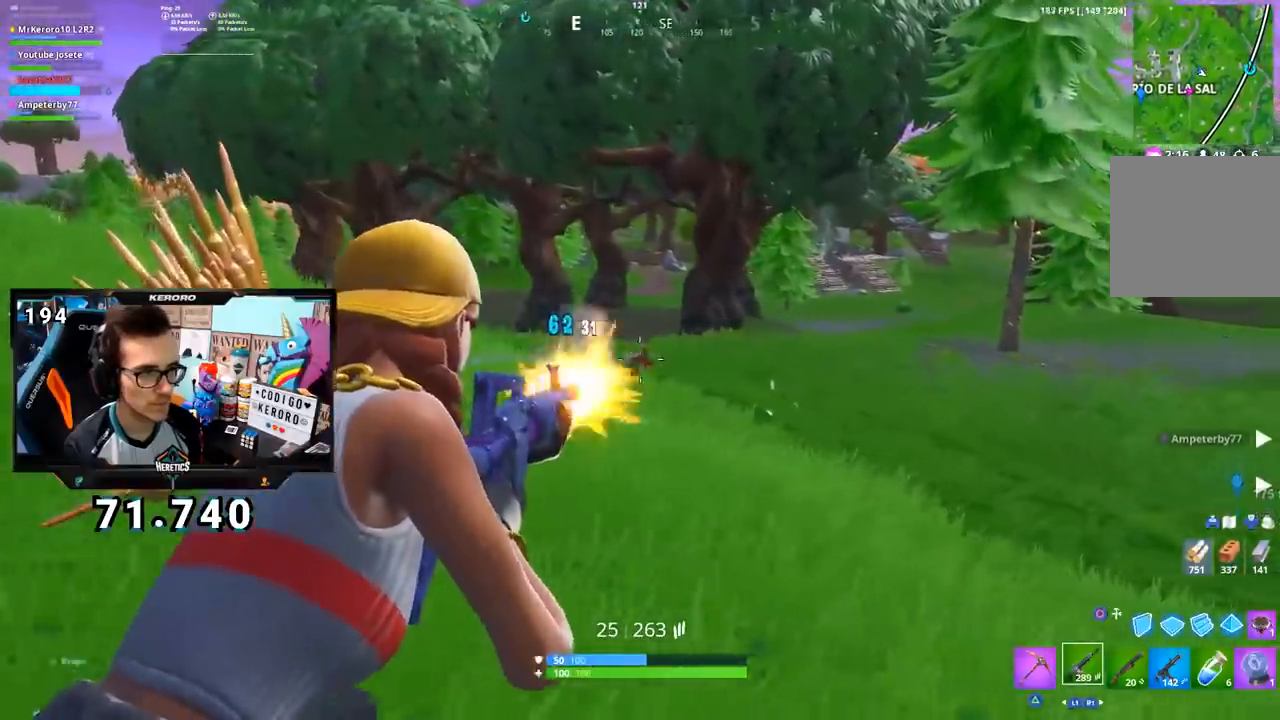
{"buttons": ["L2", "R2"], "left_stick": "up-right", "right_stick": "right", "events": [[50, "L2", "up"], [101, "L2", "down"], [101, "right_stick", "up-right"], [151, "left_stick", "up-right"], [217, "right_stick", "center"], [367, "right_stick", "right"]]}
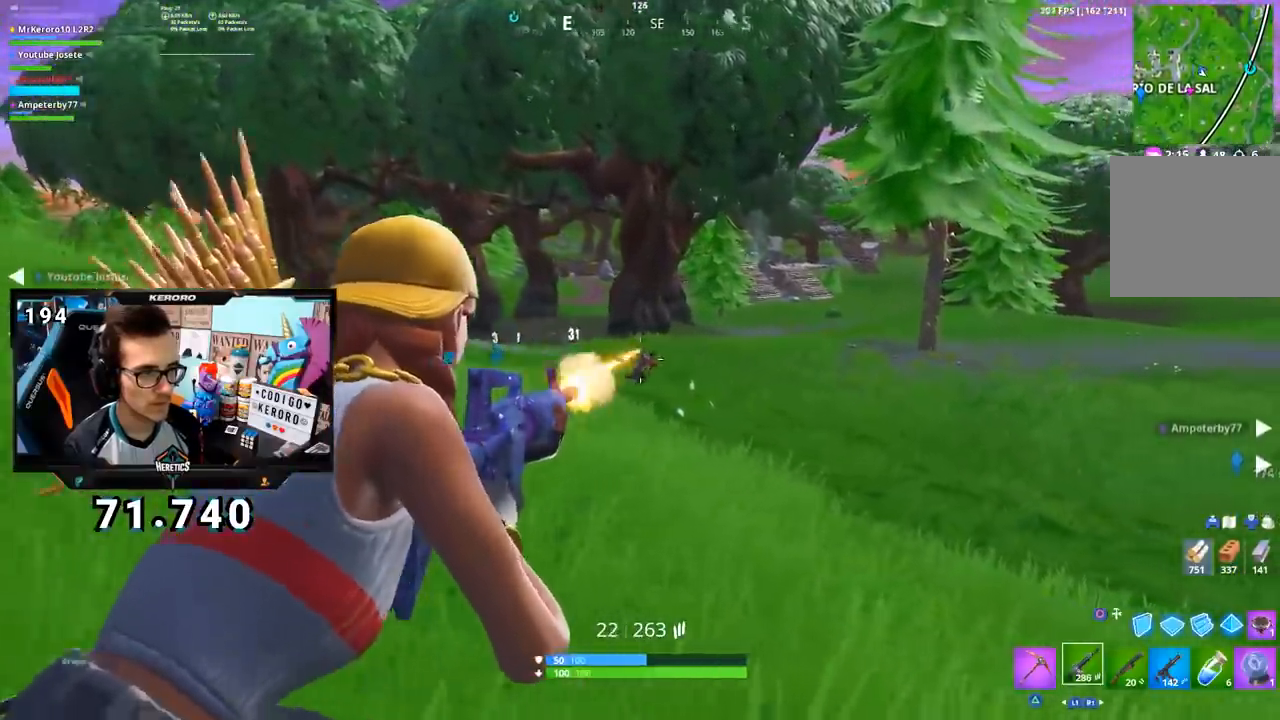
{"buttons": ["L2", "R2"], "left_stick": "up-right", "right_stick": "center", "events": [[17, "L2", "up"], [67, "L2", "down"], [167, "L2", "up"], [217, "L2", "down"], [500, "right_stick", "center"]]}
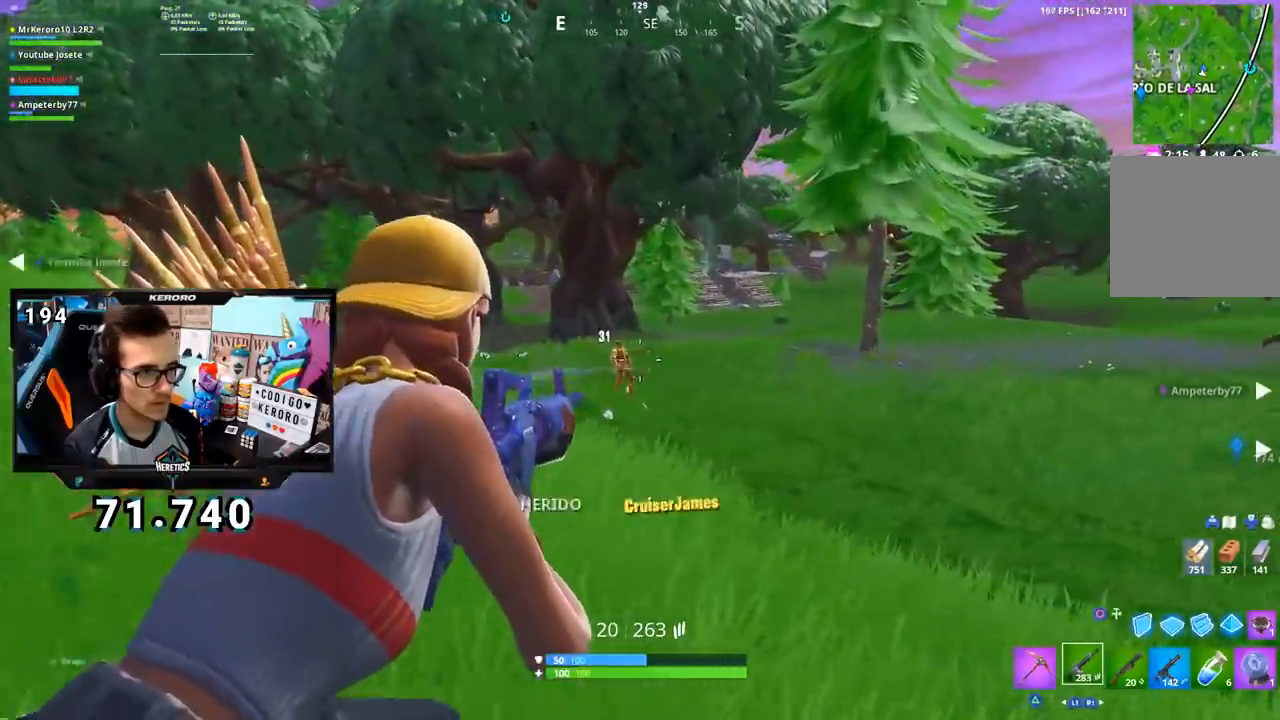
{"buttons": [], "left_stick": "up", "right_stick": "down-left", "events": [[67, "L2", "up"], [67, "R2", "up"], [84, "CROSS", "down"], [201, "CROSS", "up"], [251, "left_stick", "up"], [434, "right_stick", "down-left"]]}
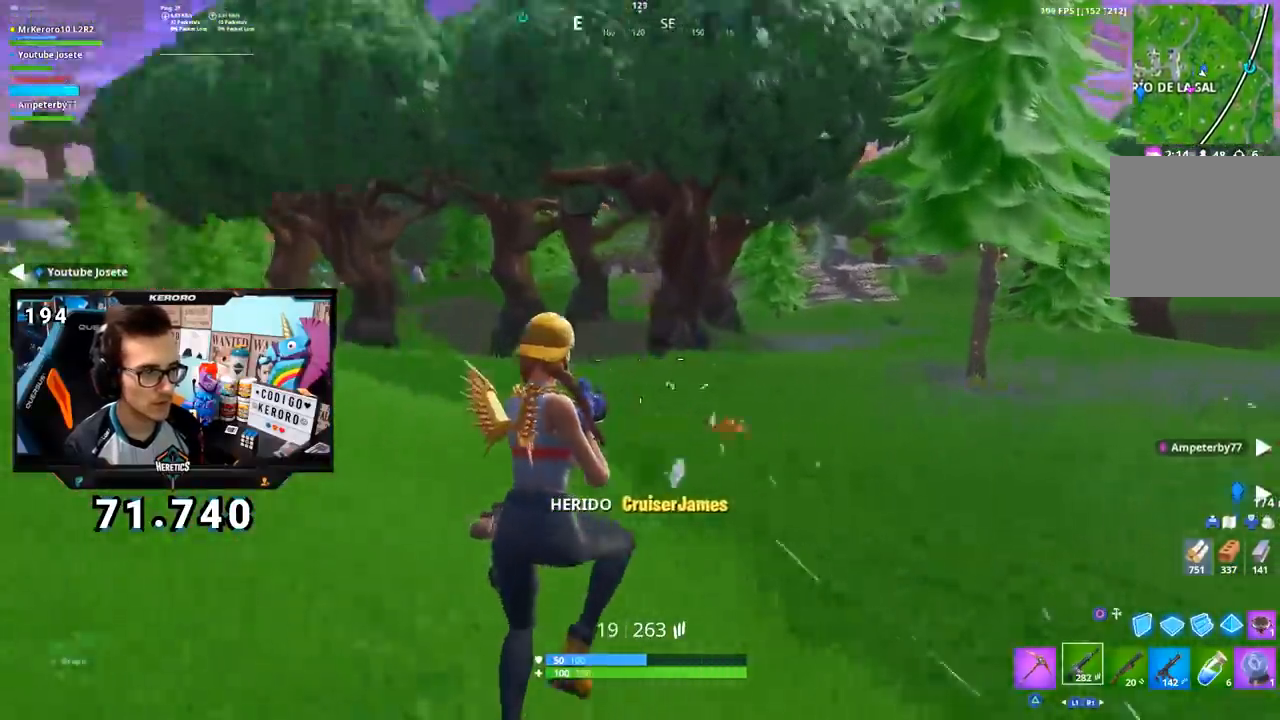
{"buttons": [], "left_stick": "up", "right_stick": "center", "events": [[117, "right_stick", "center"]]}
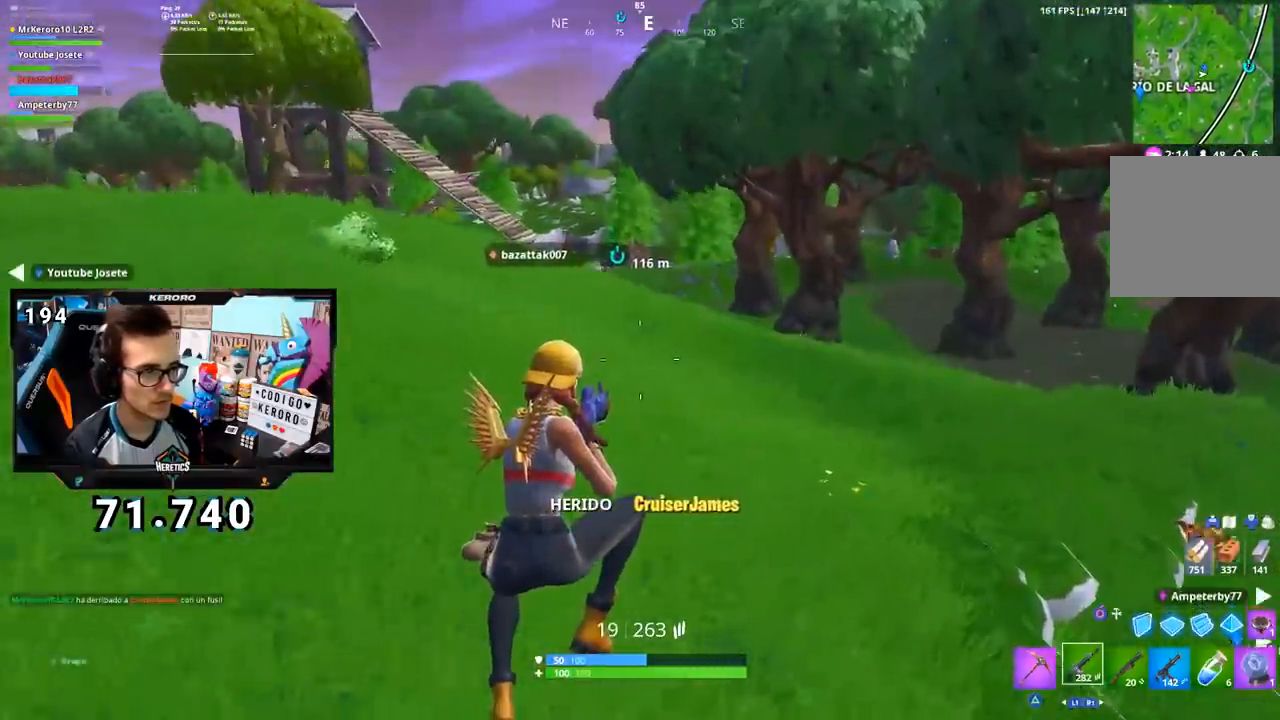
{"buttons": [], "left_stick": "up-left", "right_stick": "center", "events": [[17, "left_stick", "up-left"], [151, "right_stick", "right"], [251, "right_stick", "center"]]}
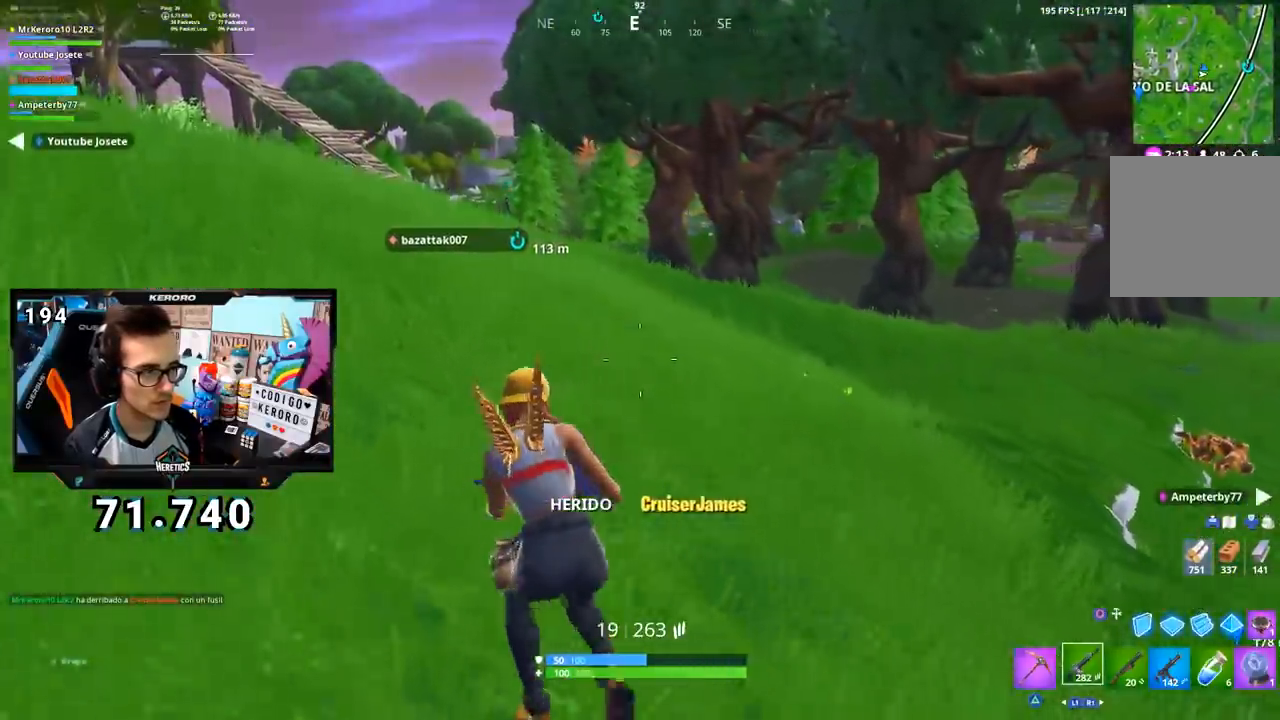
{"buttons": [], "left_stick": "up-left", "right_stick": "center", "events": [[83, "CROSS", "down"], [150, "CROSS", "up"], [250, "right_stick", "up-left"], [350, "right_stick", "center"]]}
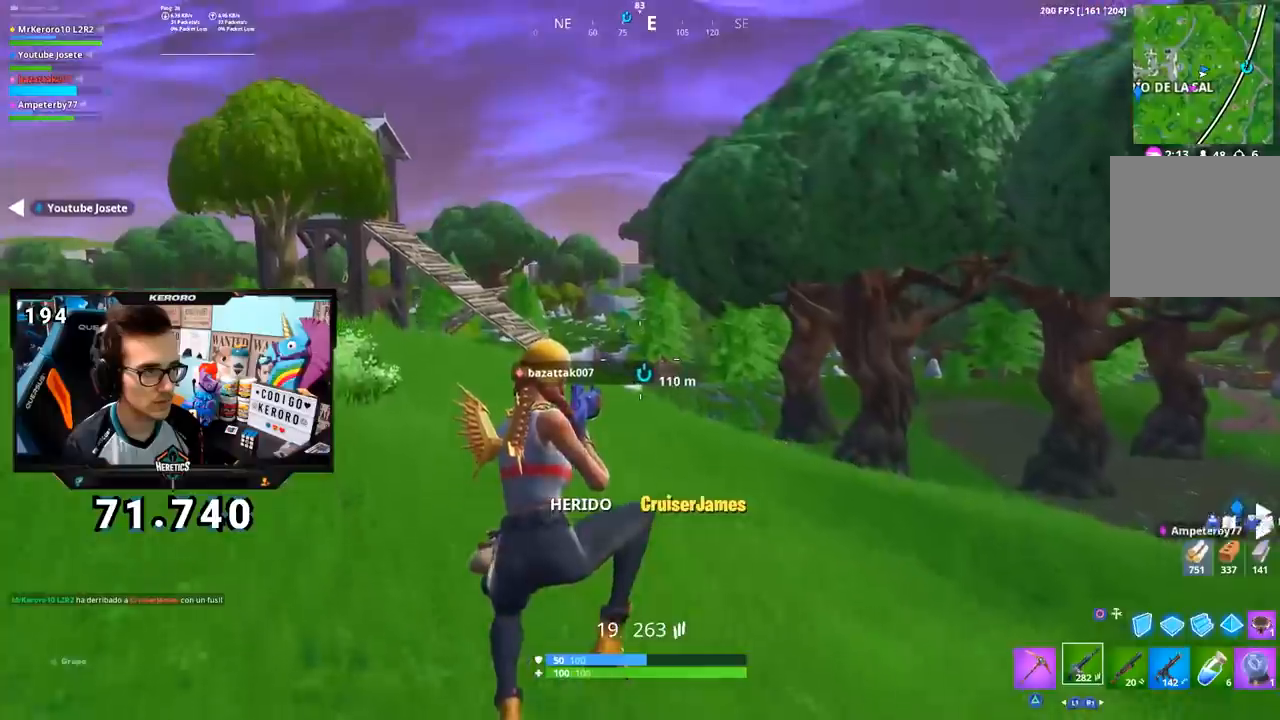
{"buttons": [], "left_stick": "up-left", "right_stick": "center", "events": [[84, "right_stick", "up"], [151, "right_stick", "center"], [301, "right_stick", "up"], [384, "right_stick", "center"]]}
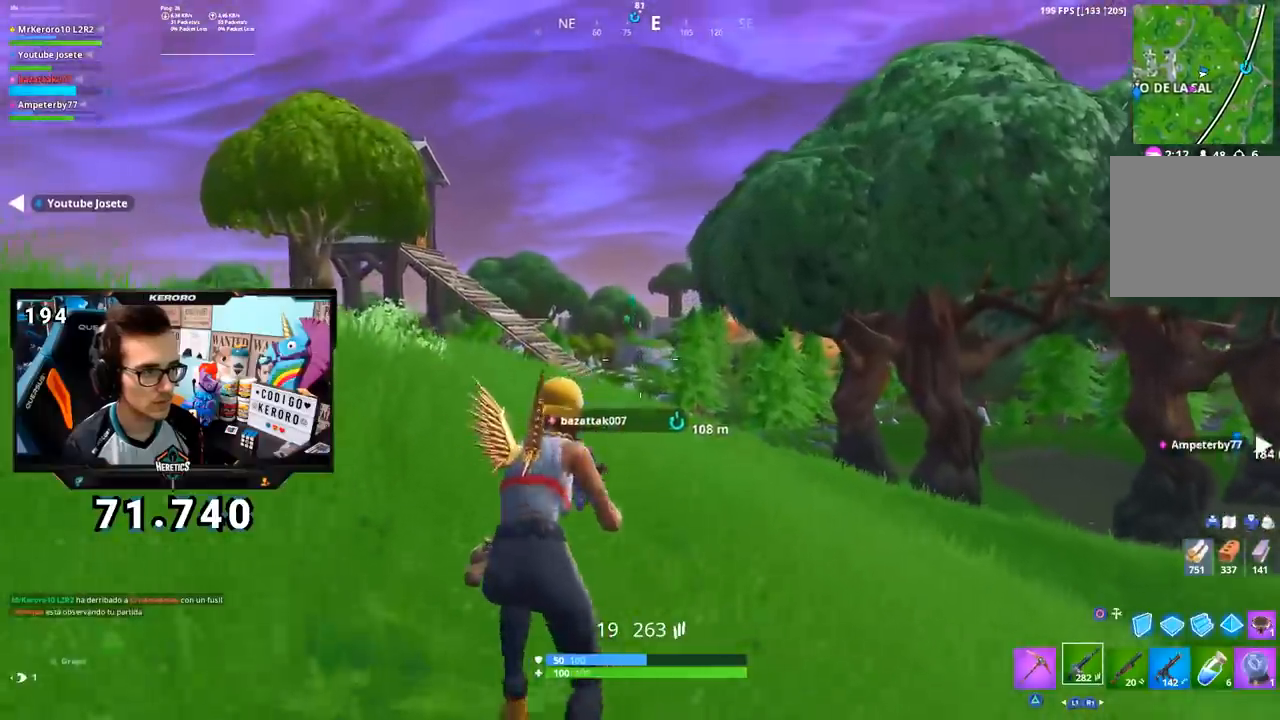
{"buttons": ["L2", "R2"], "left_stick": "up", "right_stick": "center", "events": [[33, "L2", "down"], [33, "right_stick", "up-left"], [83, "left_stick", "center"], [167, "R2", "down"], [167, "R3", "down"], [167, "right_stick", "center"], [217, "left_stick", "up-left"], [250, "R3", "up"], [384, "left_stick", "up"]]}
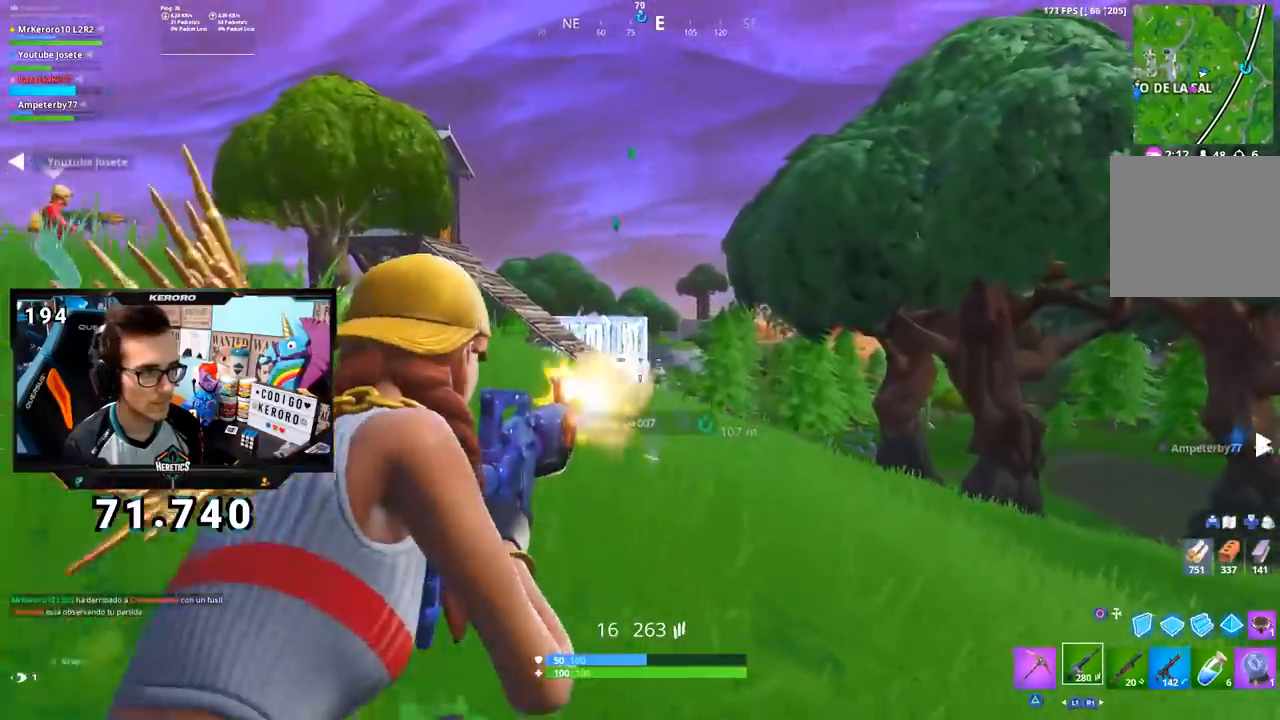
{"buttons": [], "left_stick": "up", "right_stick": "center", "events": [[234, "CROSS", "down"], [234, "L2", "up"], [234, "R2", "up"], [267, "SQUARE", "down"], [317, "SQUARE", "up"], [501, "CROSS", "up"]]}